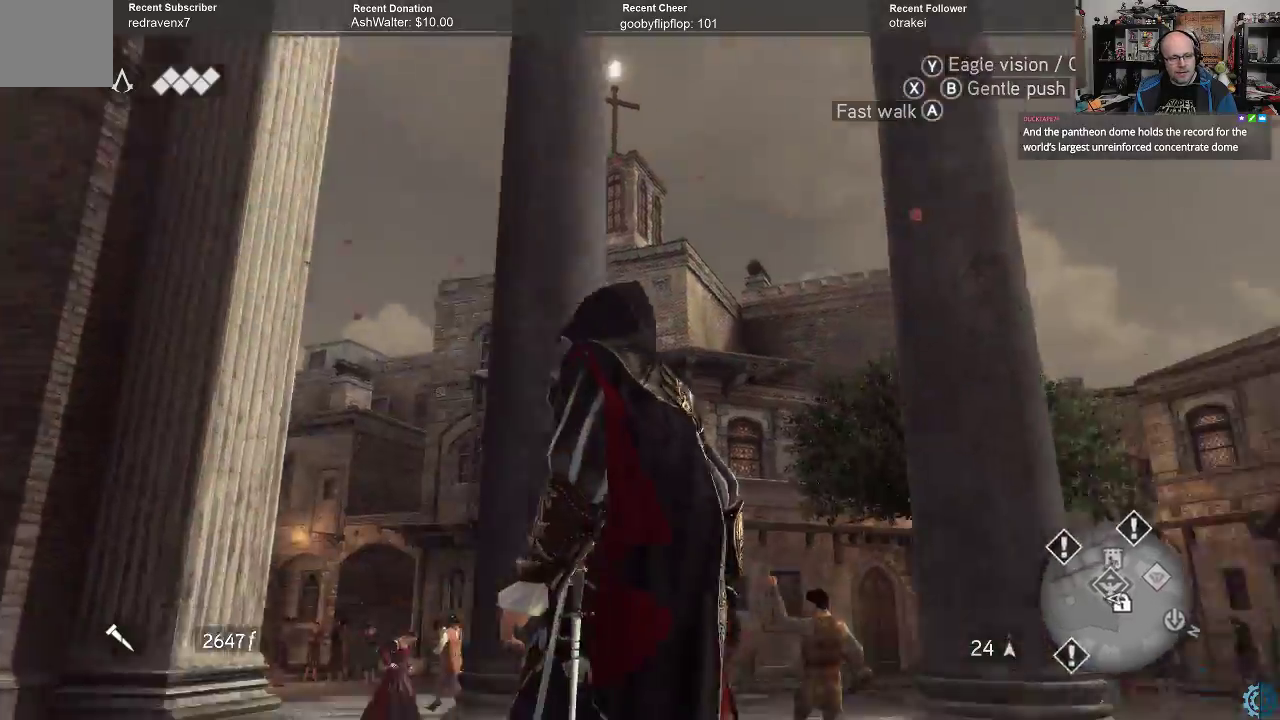
Gameplay with a controller (Xbox layout); each line is a JSON object with the inputs held at the frame after it. "events" lists button and stick changes between this image and that frame as [ms after this image, input, new state], when the widget could be followed in between.
{"buttons": [], "left_stick": "up-left", "right_stick": "center", "events": [[100, "right_stick", "down-left"], [233, "right_stick", "center"]]}
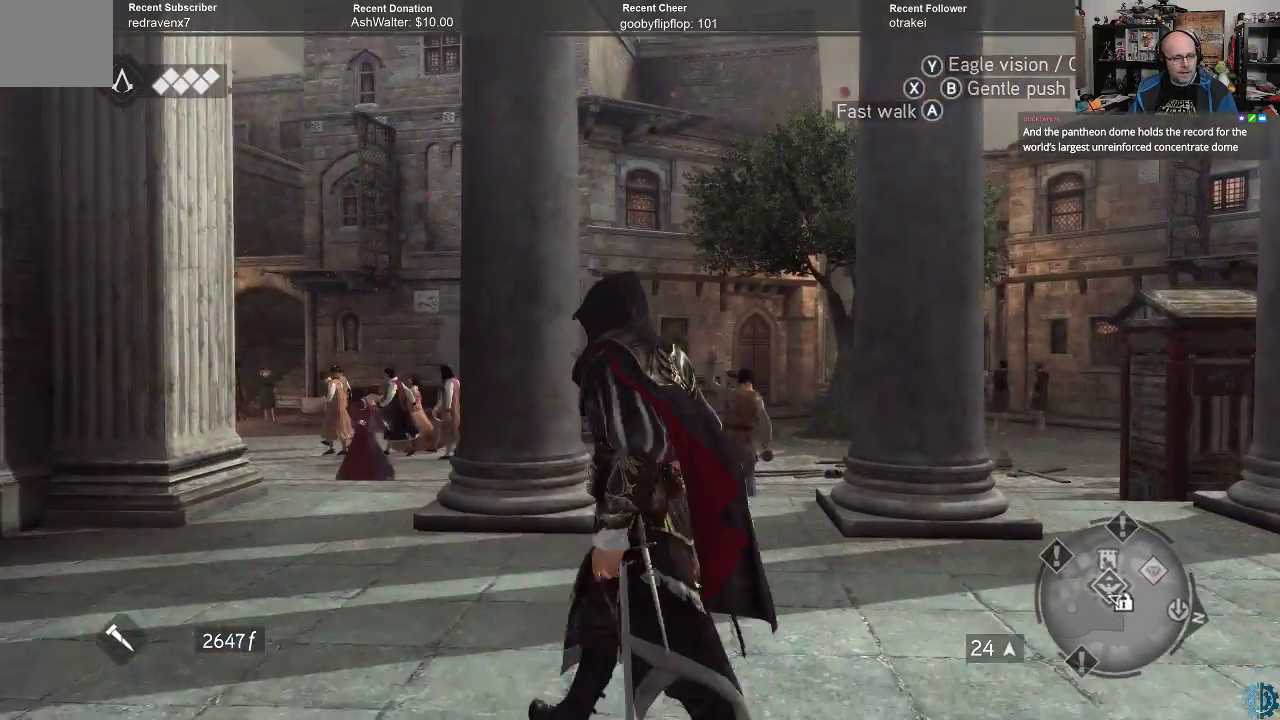
{"buttons": ["A", "R2"], "left_stick": "up-right", "right_stick": "center", "events": [[200, "left_stick", "up"], [267, "R2", "down"], [300, "left_stick", "up-right"], [333, "A", "down"]]}
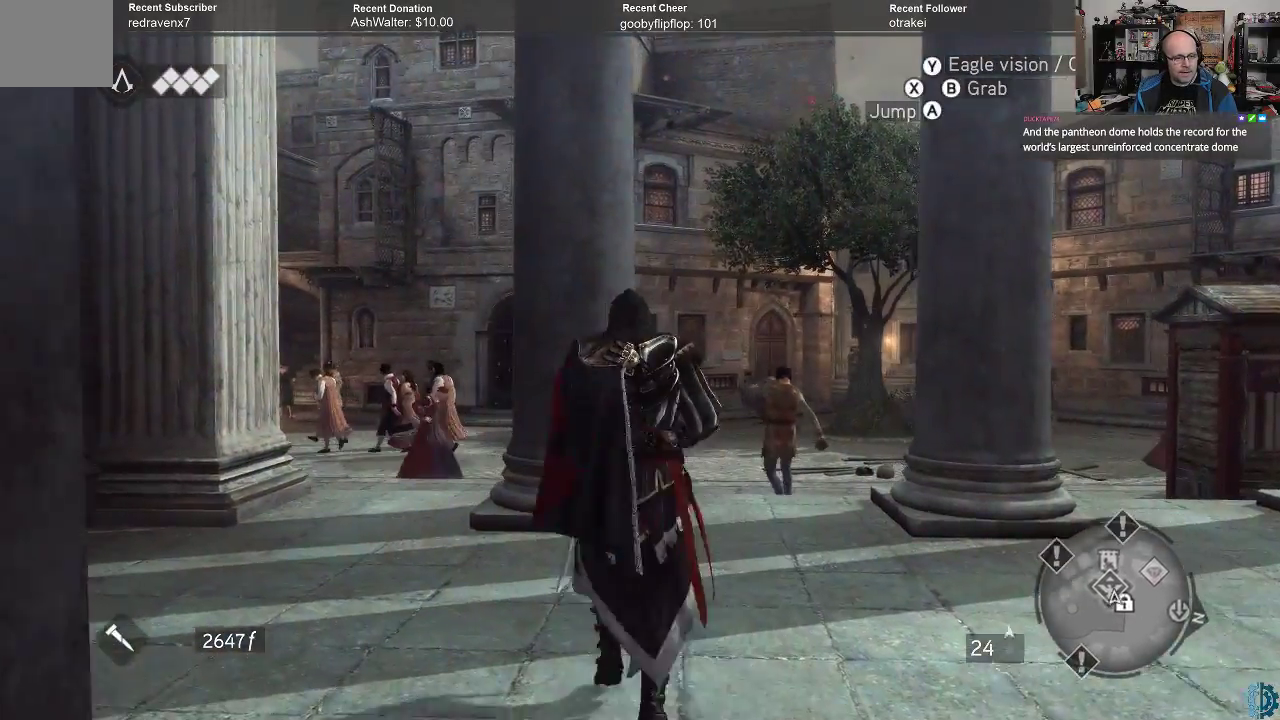
{"buttons": [], "left_stick": "up", "right_stick": "center", "events": [[300, "A", "up"], [367, "R2", "up"], [400, "left_stick", "up"]]}
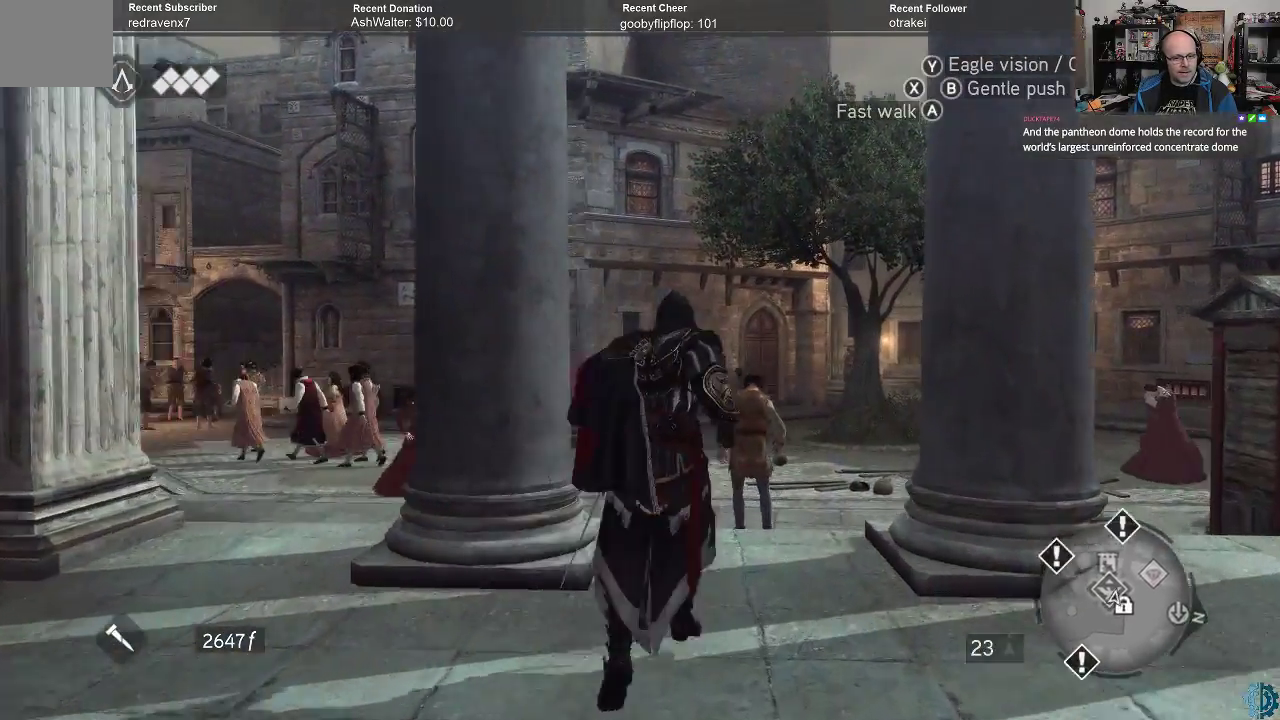
{"buttons": [], "left_stick": "up", "right_stick": "center", "events": [[33, "right_stick", "up"], [200, "right_stick", "center"]]}
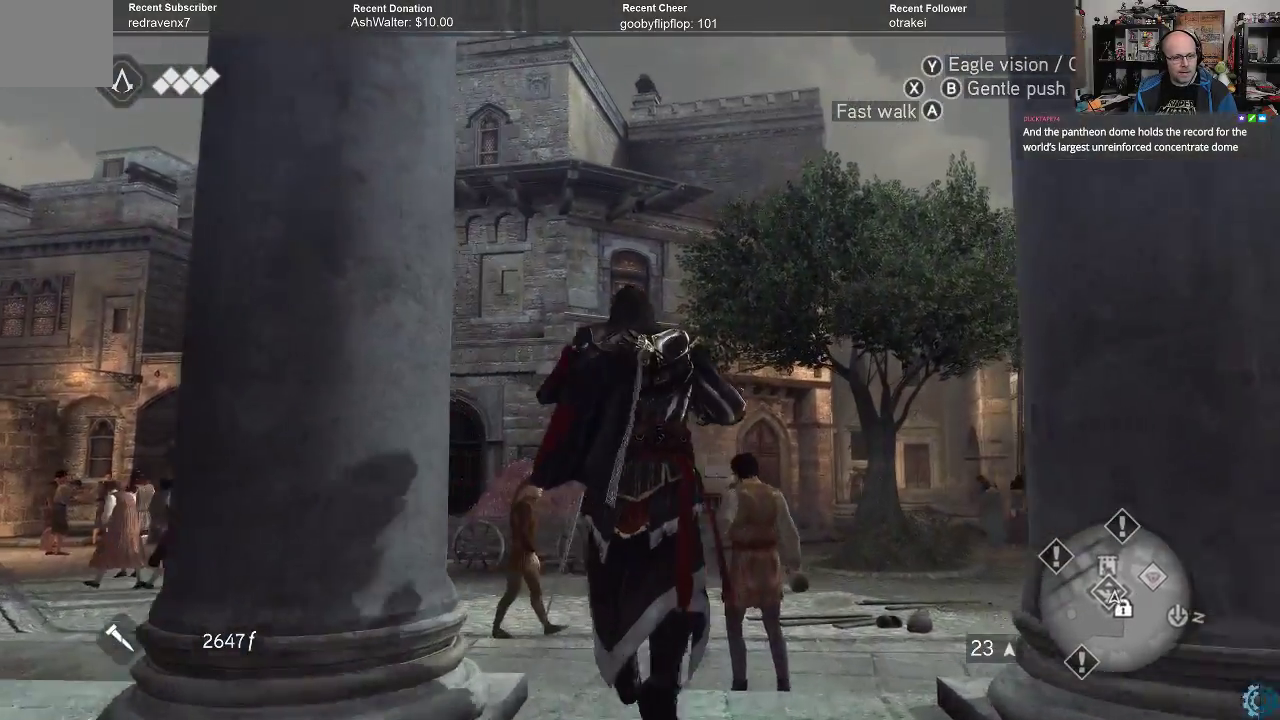
{"buttons": [], "left_stick": "up", "right_stick": "center", "events": [[67, "right_stick", "down-left"], [233, "right_stick", "center"], [300, "right_stick", "down-left"], [467, "right_stick", "center"]]}
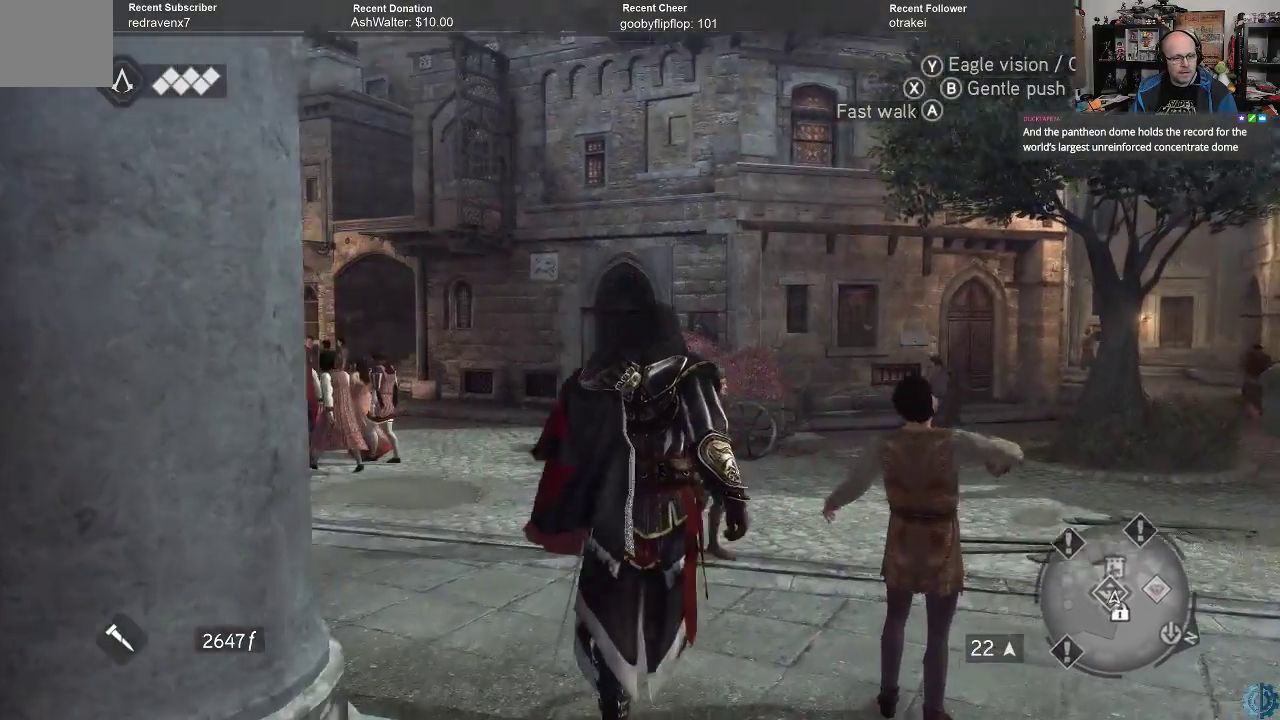
{"buttons": [], "left_stick": "up-left", "right_stick": "center", "events": [[200, "left_stick", "up-left"]]}
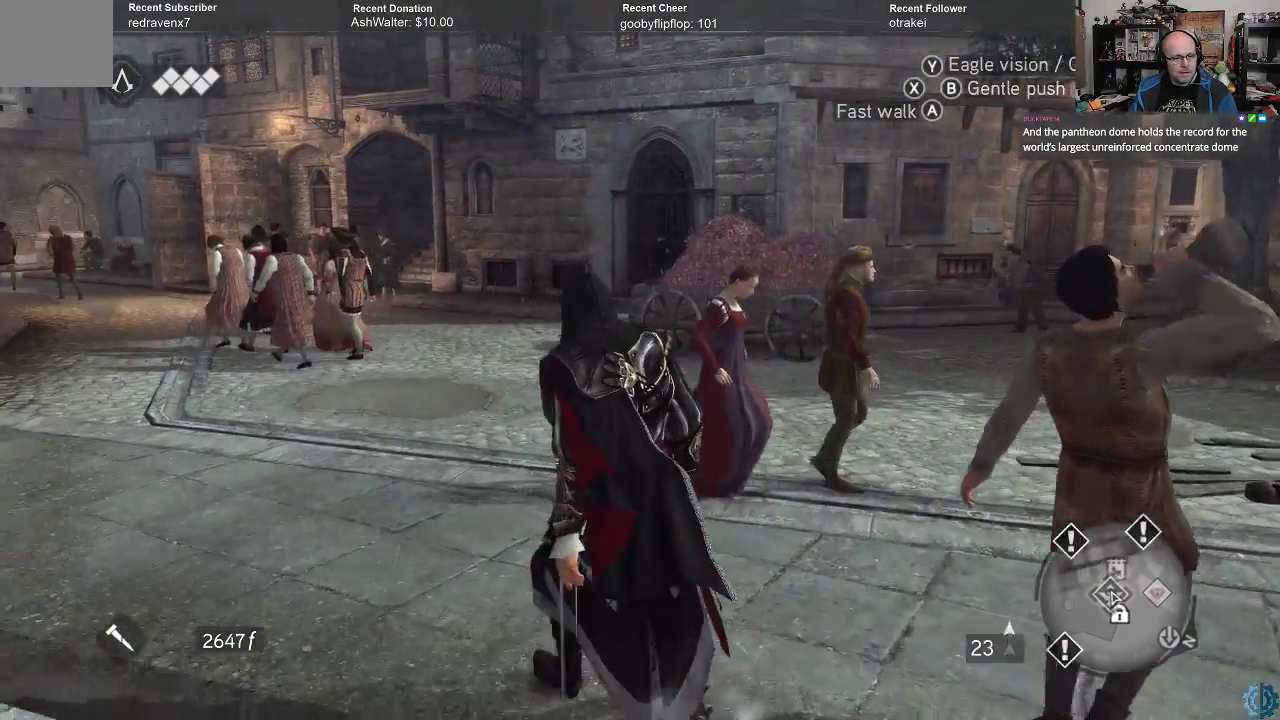
{"buttons": ["A", "R2"], "left_stick": "up", "right_stick": "center", "events": [[67, "right_stick", "up"], [167, "right_stick", "center"], [200, "R2", "down"], [200, "left_stick", "up"], [267, "A", "down"]]}
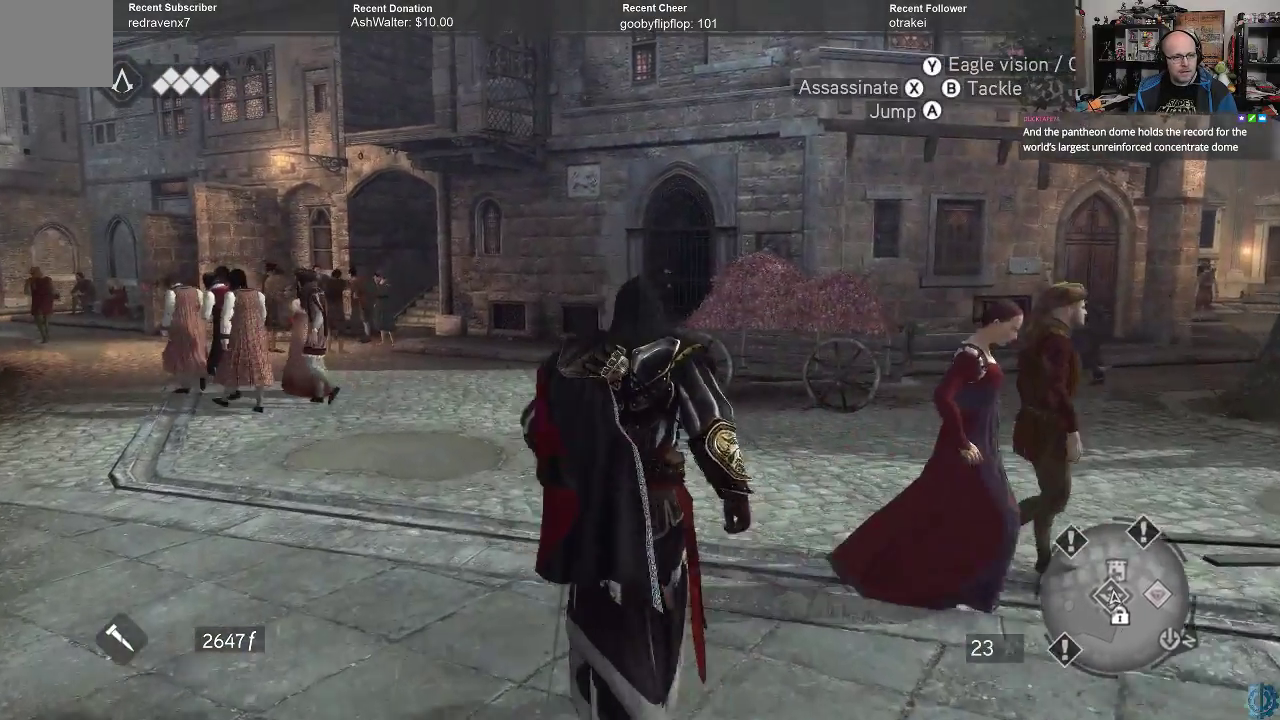
{"buttons": ["A", "R2"], "left_stick": "up-left", "right_stick": "center", "events": [[267, "left_stick", "up-left"]]}
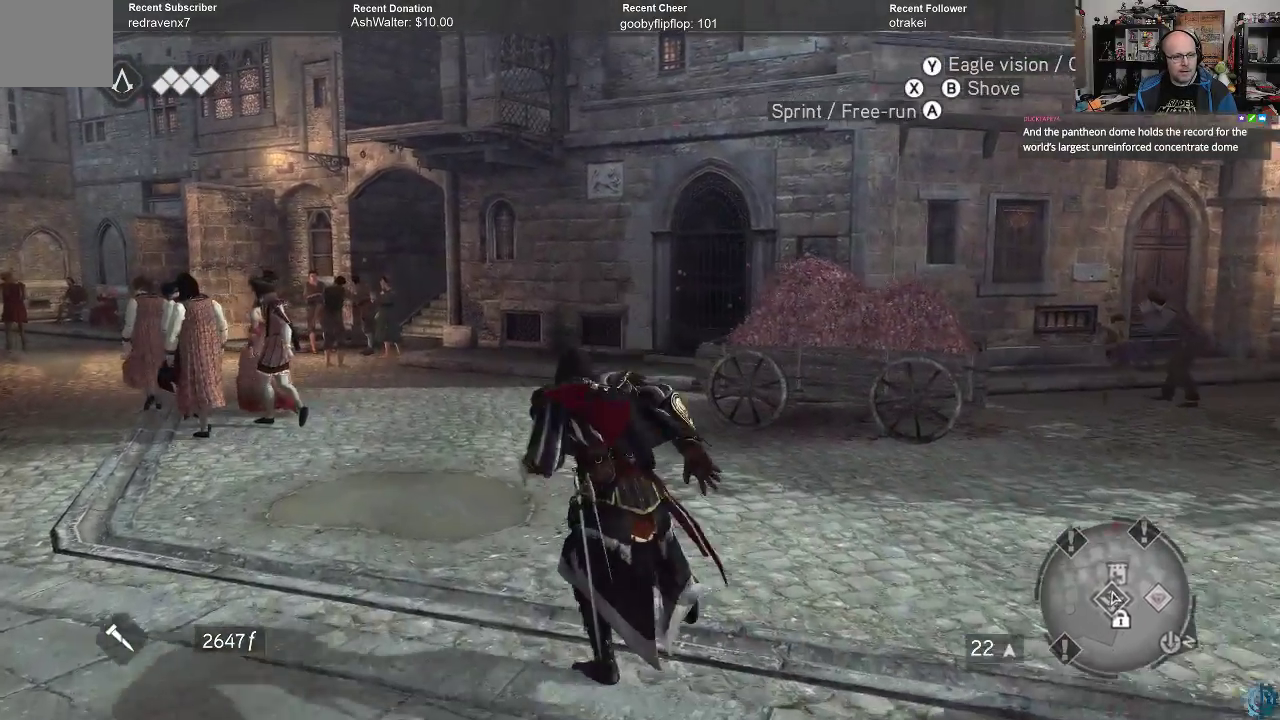
{"buttons": ["A", "R2"], "left_stick": "up-left", "right_stick": "center", "events": []}
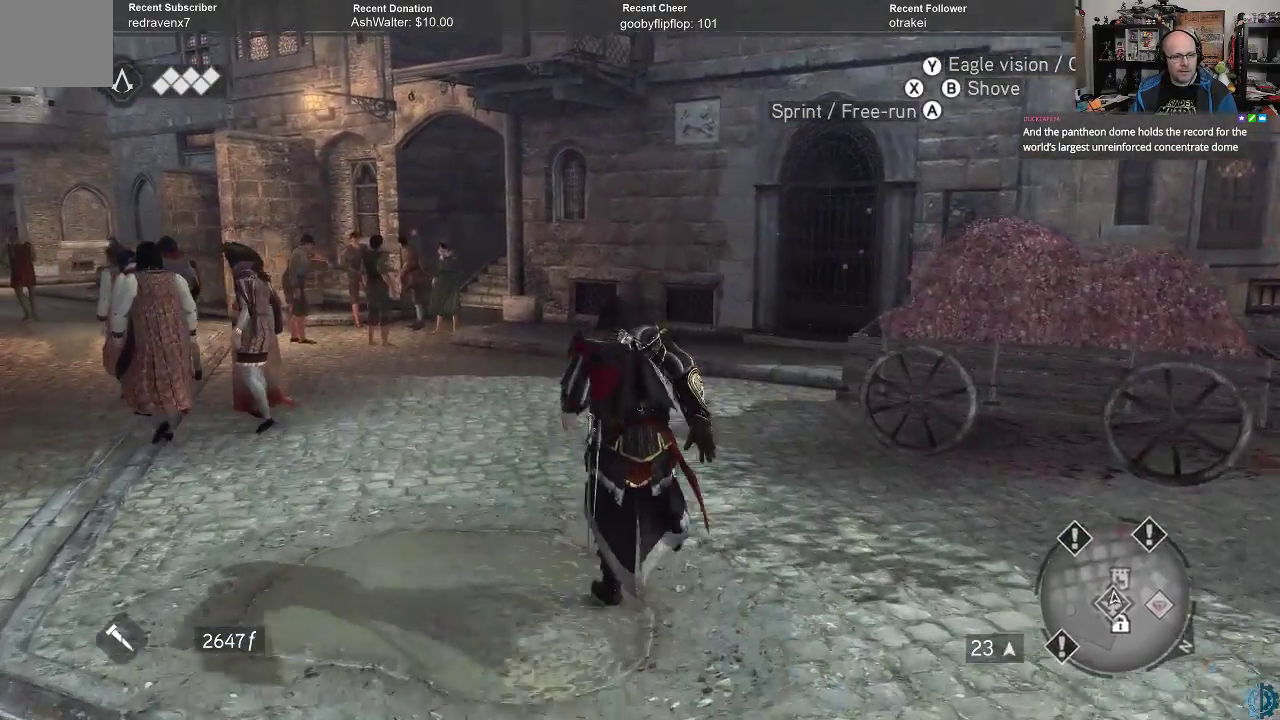
{"buttons": ["A", "R2"], "left_stick": "up", "right_stick": "center", "events": [[467, "left_stick", "up"]]}
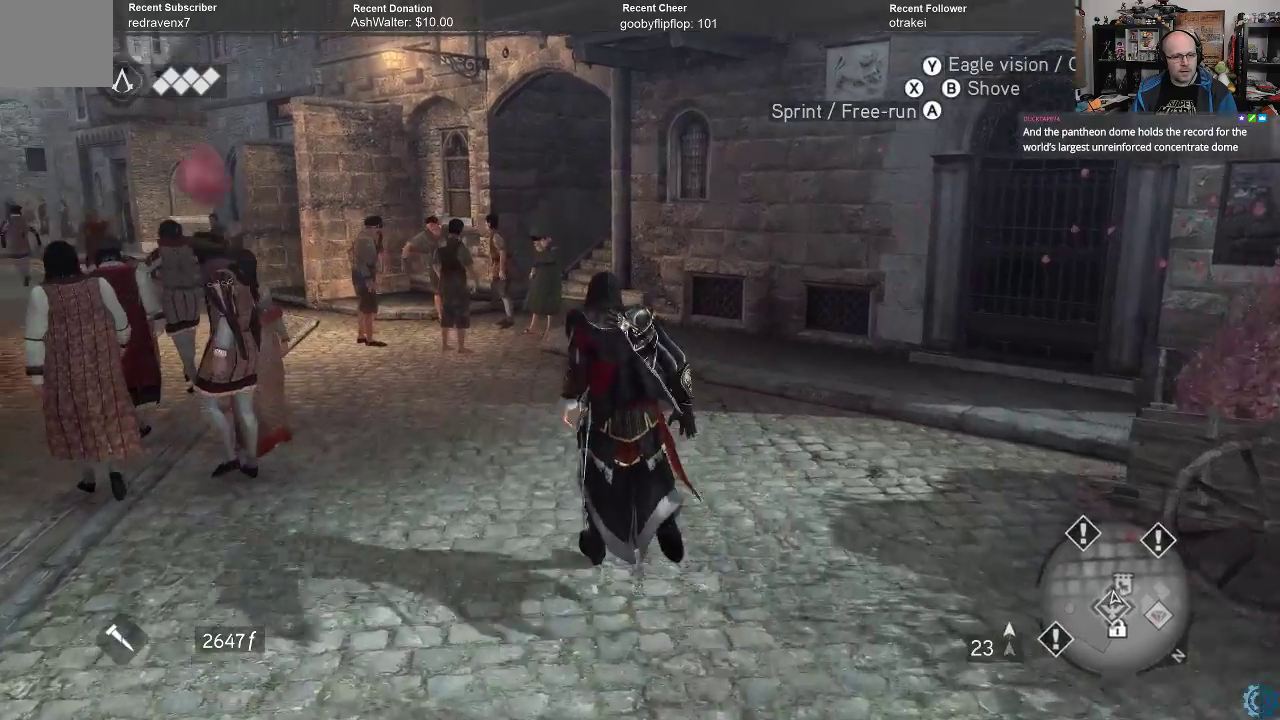
{"buttons": ["A", "R2"], "left_stick": "up", "right_stick": "center", "events": []}
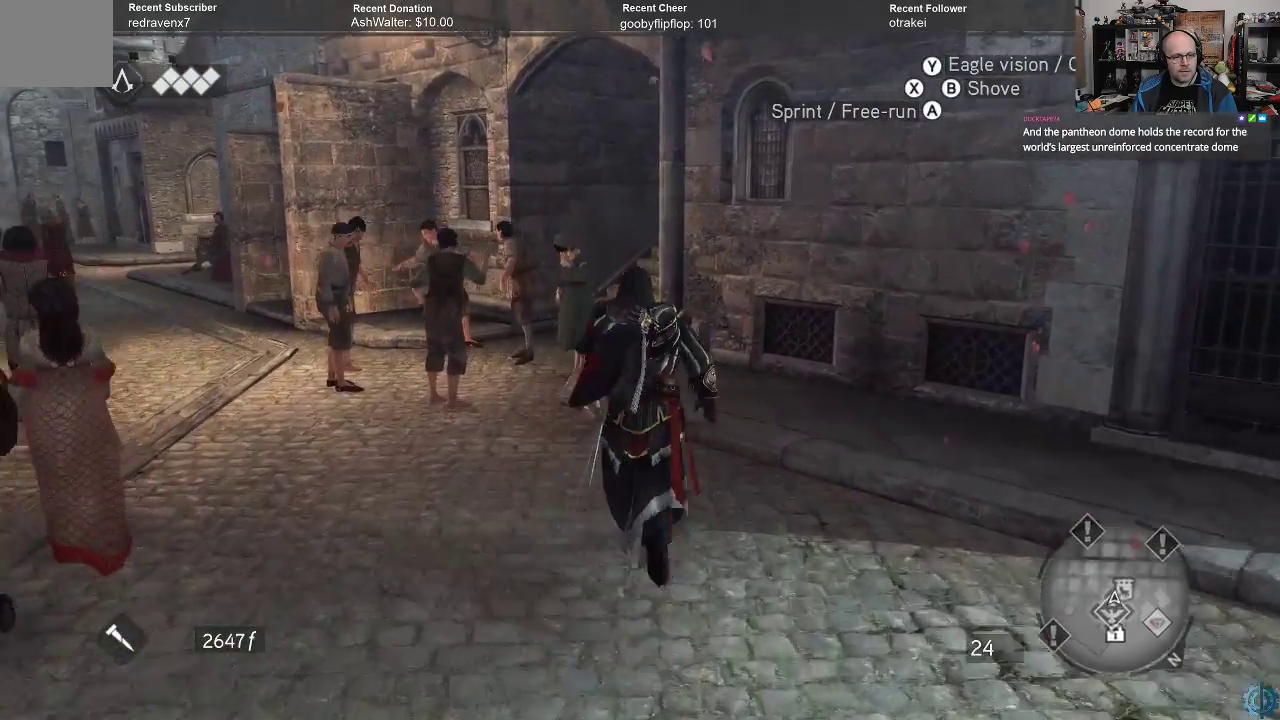
{"buttons": ["A", "R2"], "left_stick": "up", "right_stick": "center", "events": []}
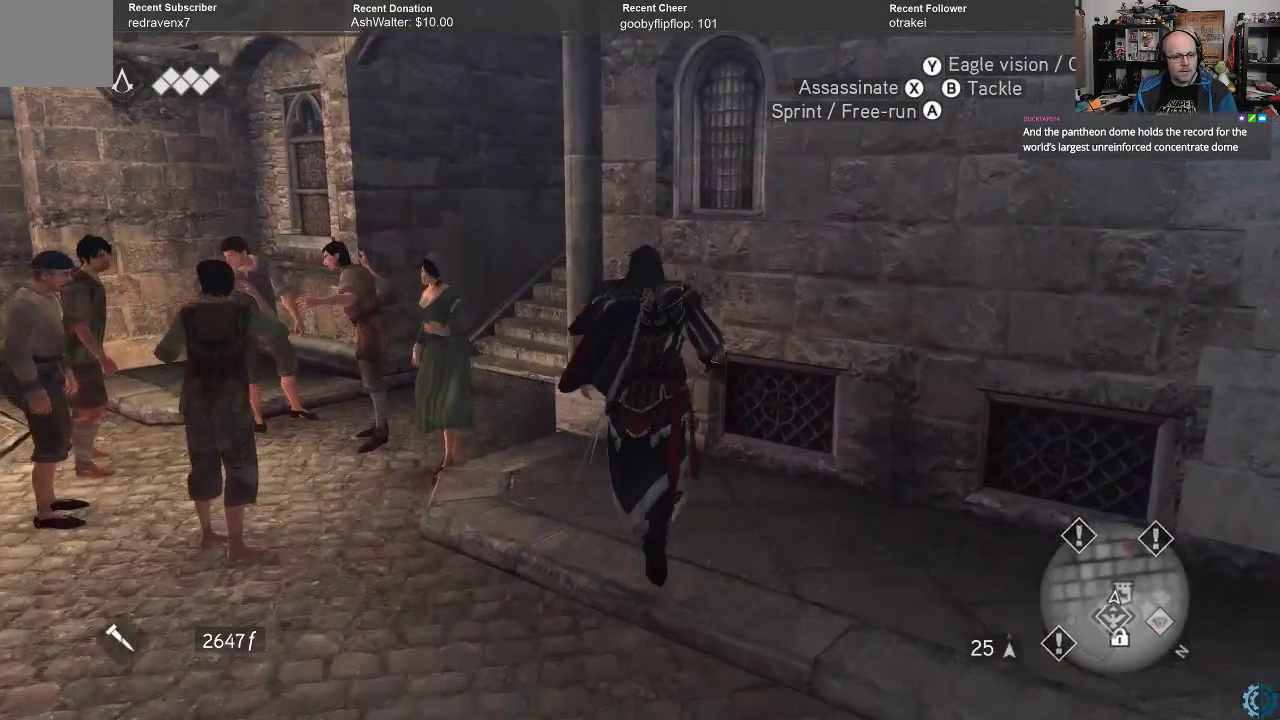
{"buttons": ["A", "R2"], "left_stick": "up", "right_stick": "center", "events": []}
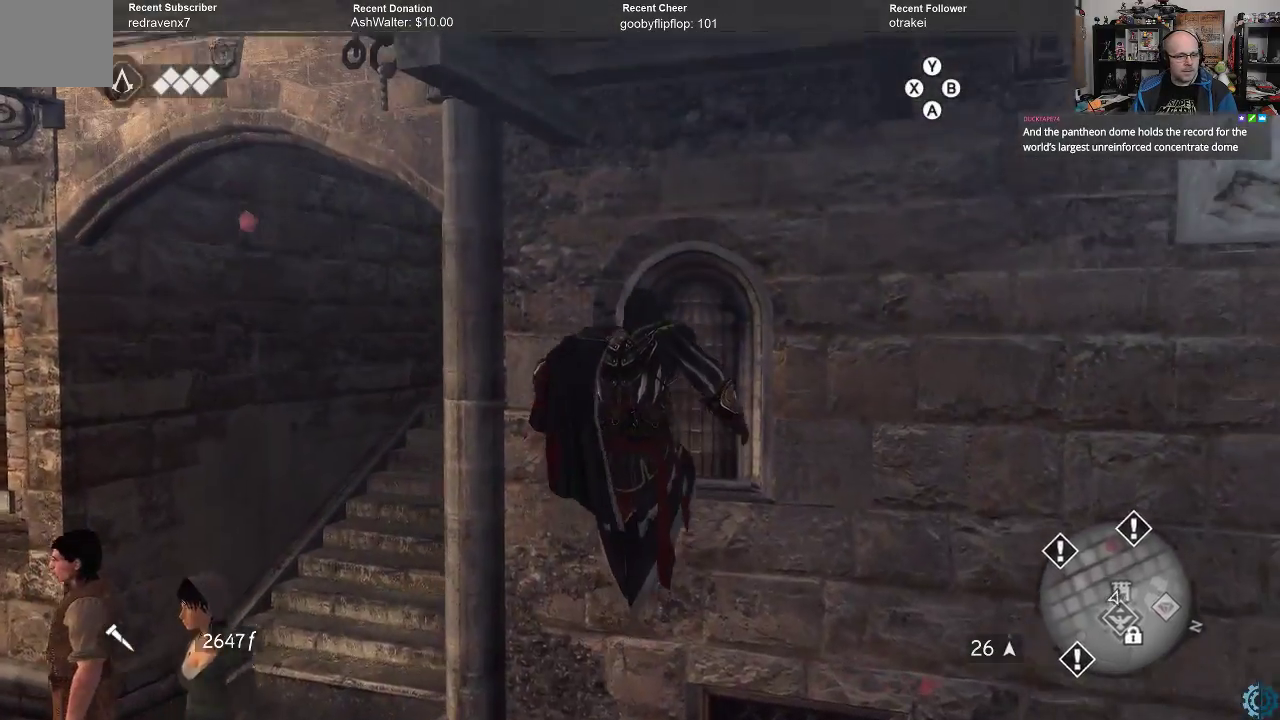
{"buttons": ["A", "R2"], "left_stick": "up", "right_stick": "center", "events": []}
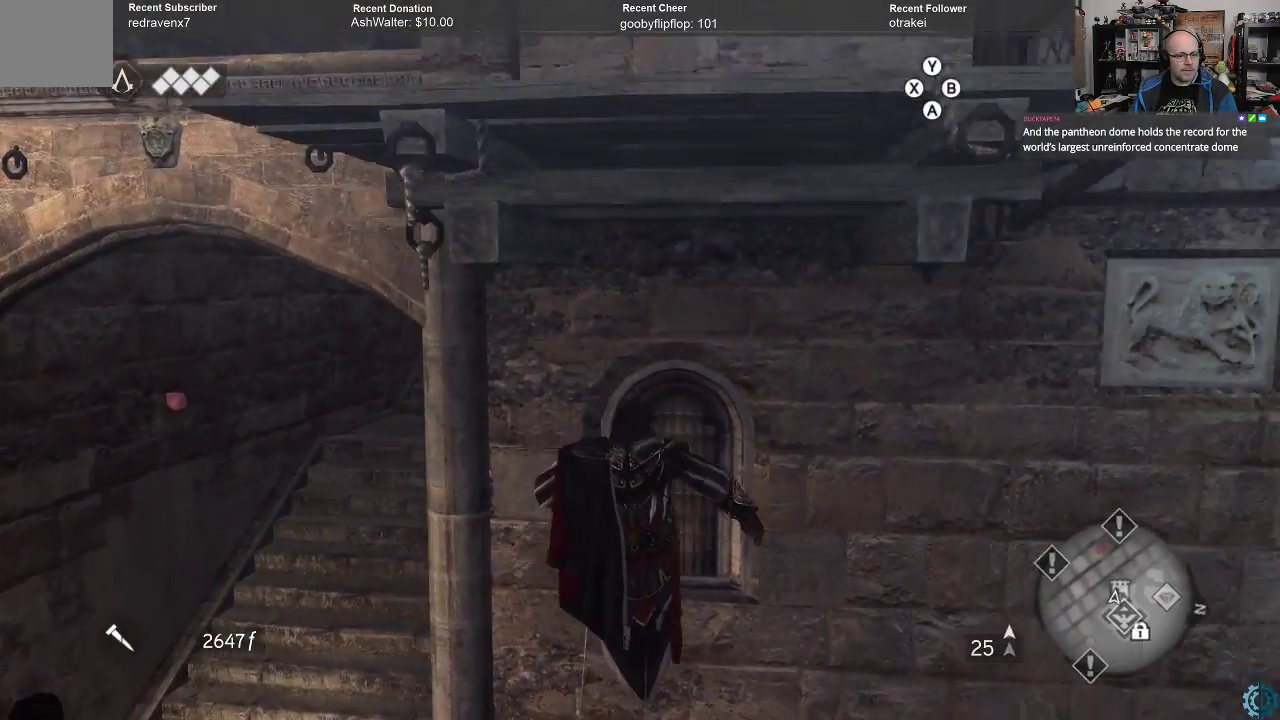
{"buttons": [], "left_stick": "up", "right_stick": "center", "events": [[467, "A", "up"], [500, "R2", "up"]]}
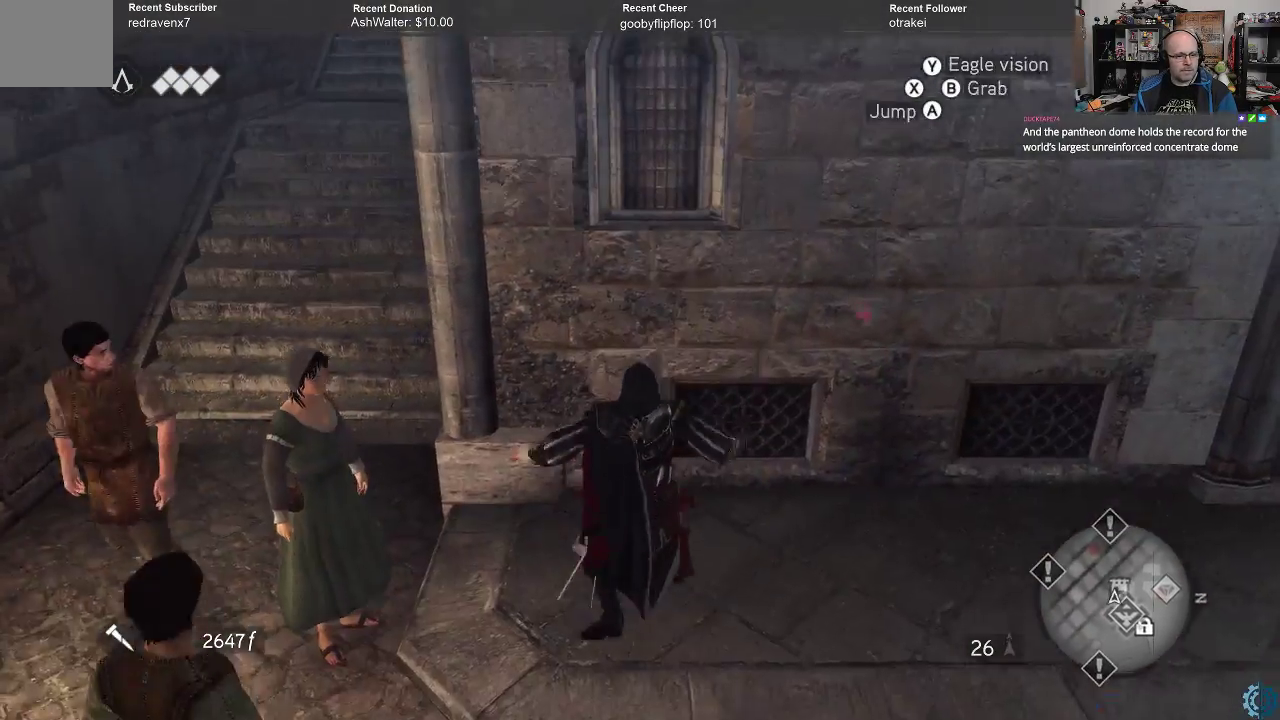
{"buttons": ["A", "R2"], "left_stick": "up", "right_stick": "center", "events": [[33, "left_stick", "up-right"], [133, "left_stick", "center"], [200, "left_stick", "up"], [267, "A", "down"], [267, "R2", "down"]]}
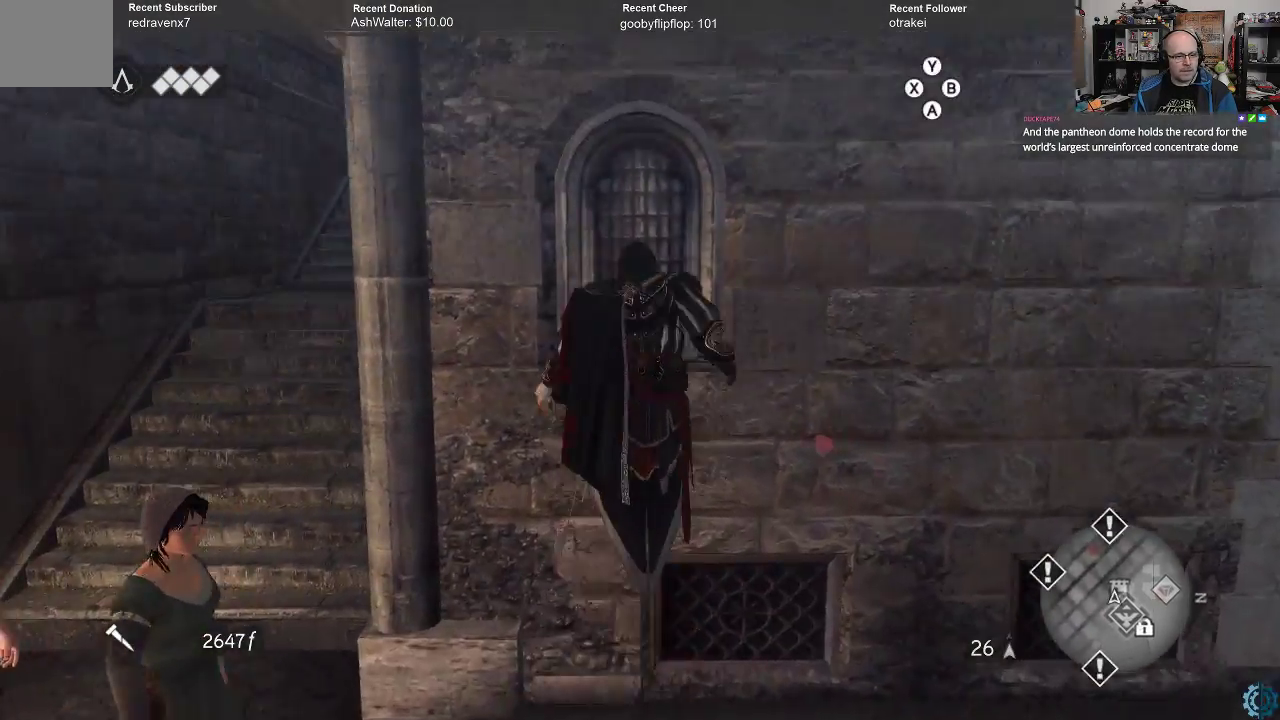
{"buttons": ["A", "R2"], "left_stick": "up", "right_stick": "center", "events": []}
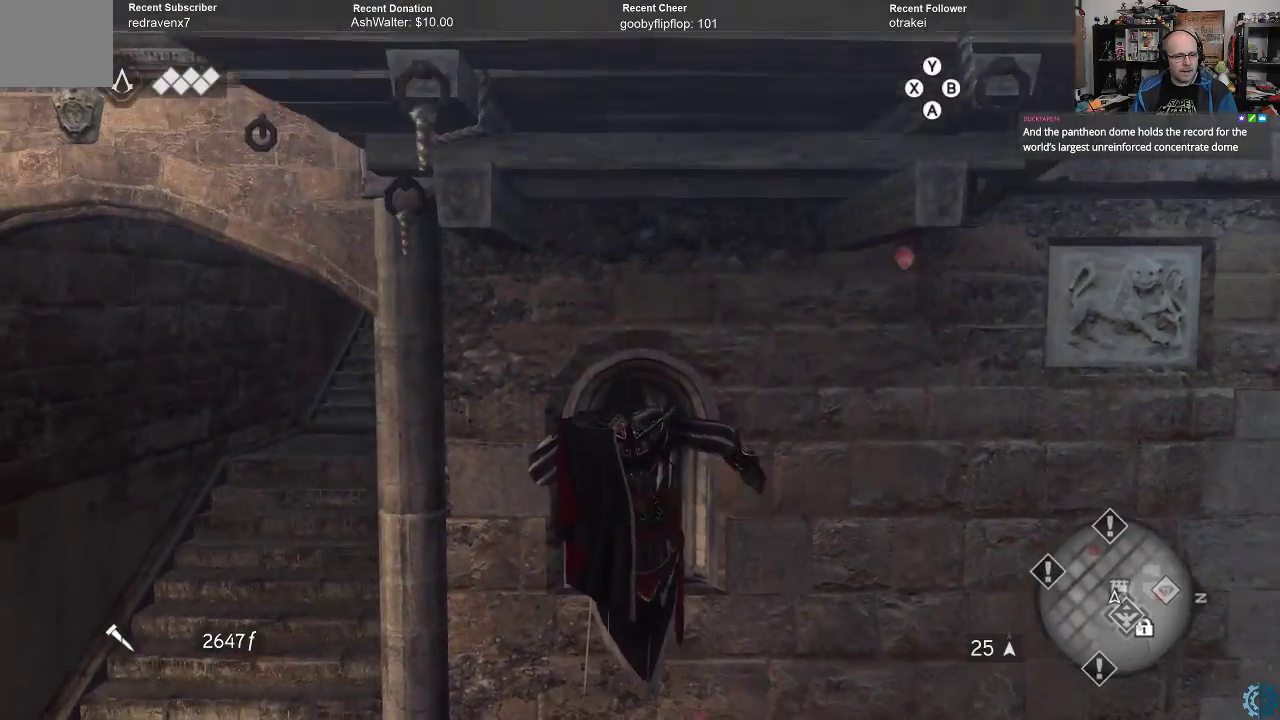
{"buttons": [], "left_stick": "right", "right_stick": "center", "events": [[33, "A", "up"], [33, "R2", "up"], [100, "left_stick", "center"], [333, "left_stick", "right"]]}
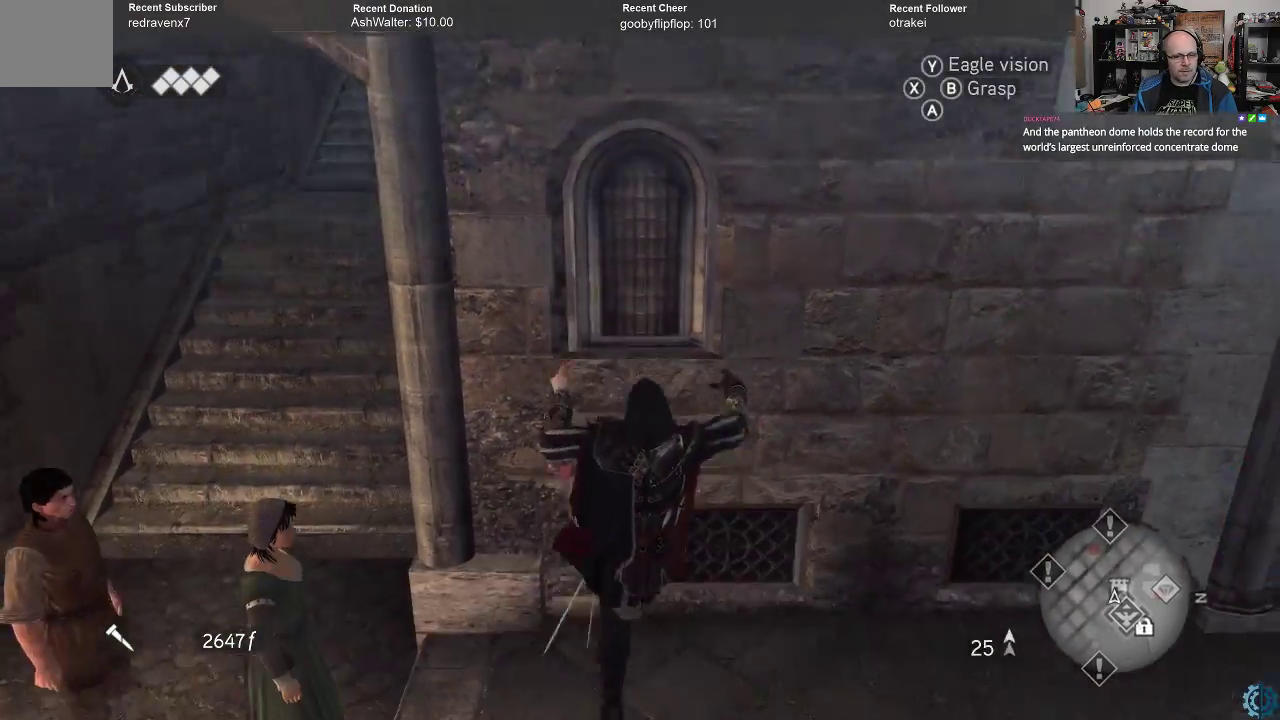
{"buttons": [], "left_stick": "down-left", "right_stick": "left", "events": [[100, "right_stick", "up-right"], [300, "right_stick", "left"], [400, "left_stick", "down-left"]]}
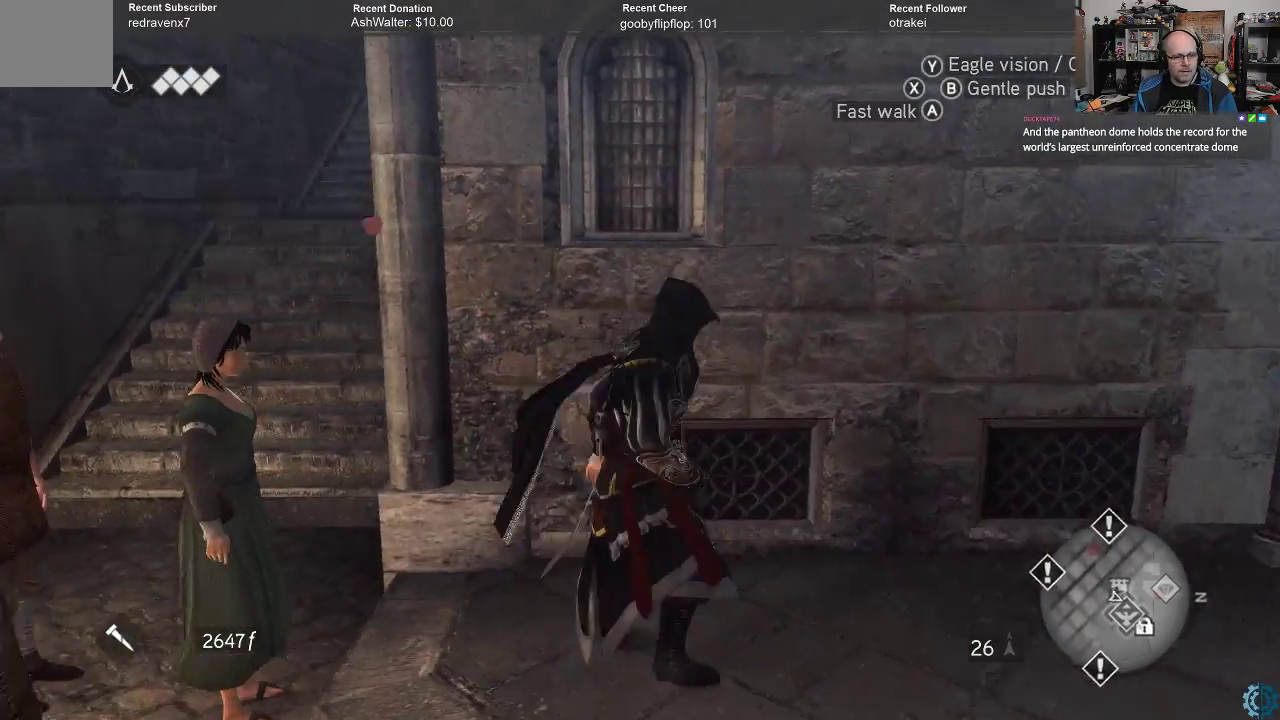
{"buttons": [], "left_stick": "down-left", "right_stick": "down", "events": [[133, "right_stick", "center"], [500, "right_stick", "down"]]}
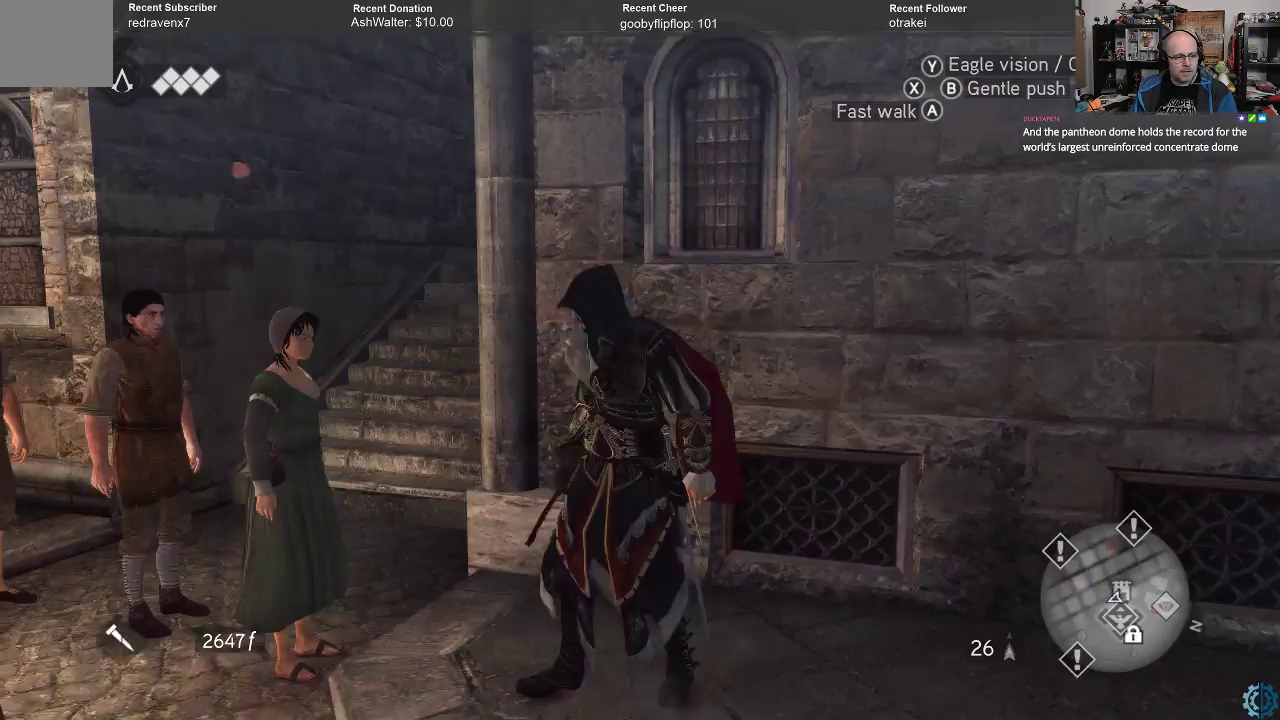
{"buttons": [], "left_stick": "down-left", "right_stick": "center", "events": [[267, "right_stick", "down-left"], [367, "right_stick", "center"]]}
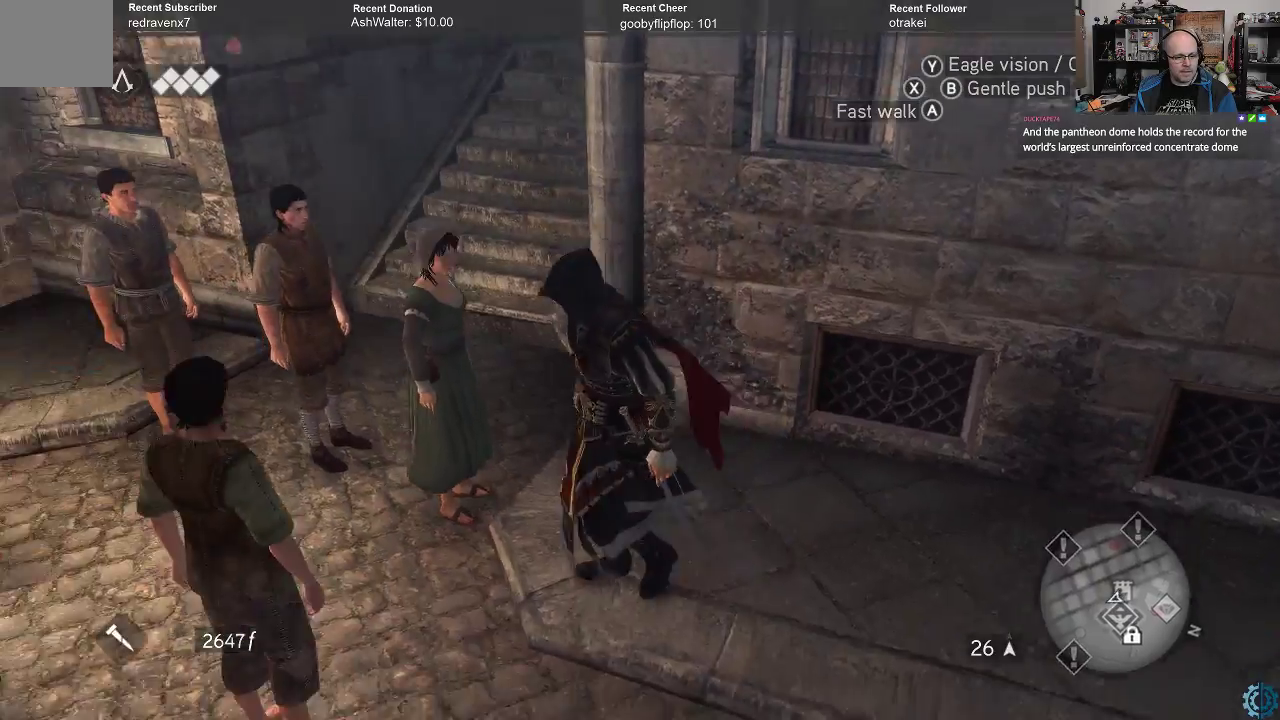
{"buttons": [], "left_stick": "left", "right_stick": "right", "events": [[33, "left_stick", "left"], [100, "right_stick", "right"]]}
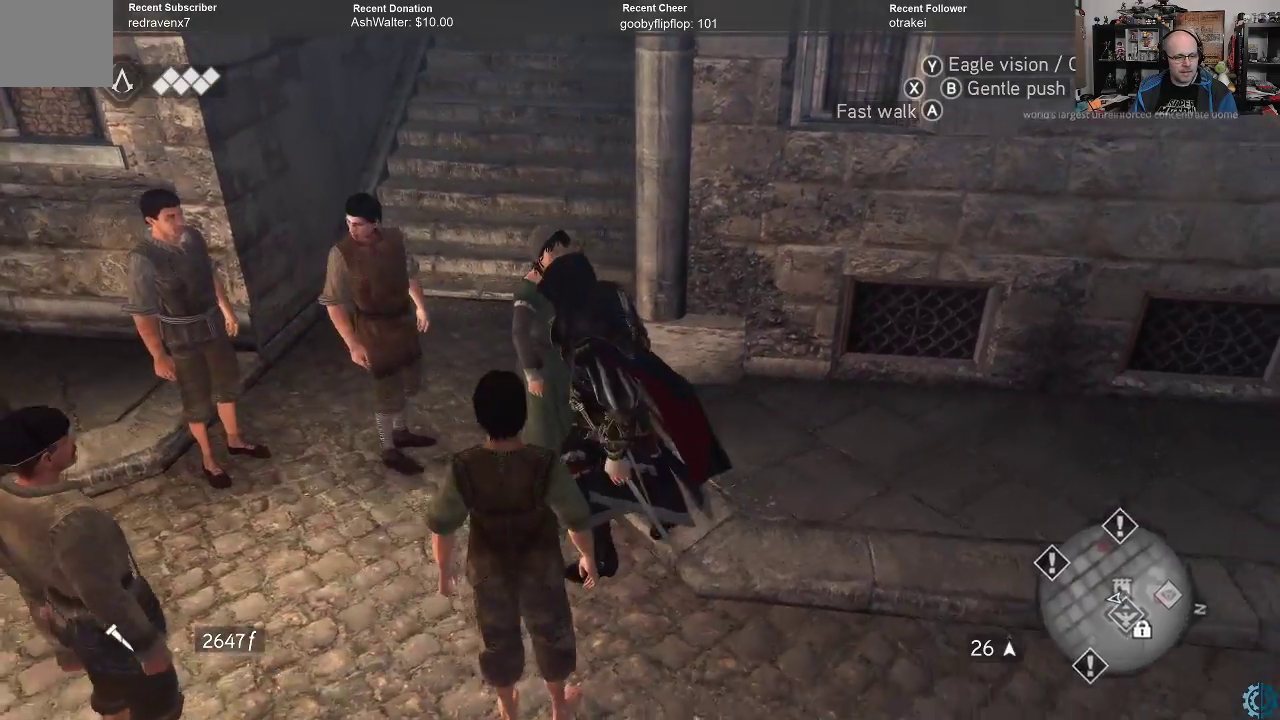
{"buttons": [], "left_stick": "left", "right_stick": "center", "events": [[300, "right_stick", "up-right"], [467, "right_stick", "center"]]}
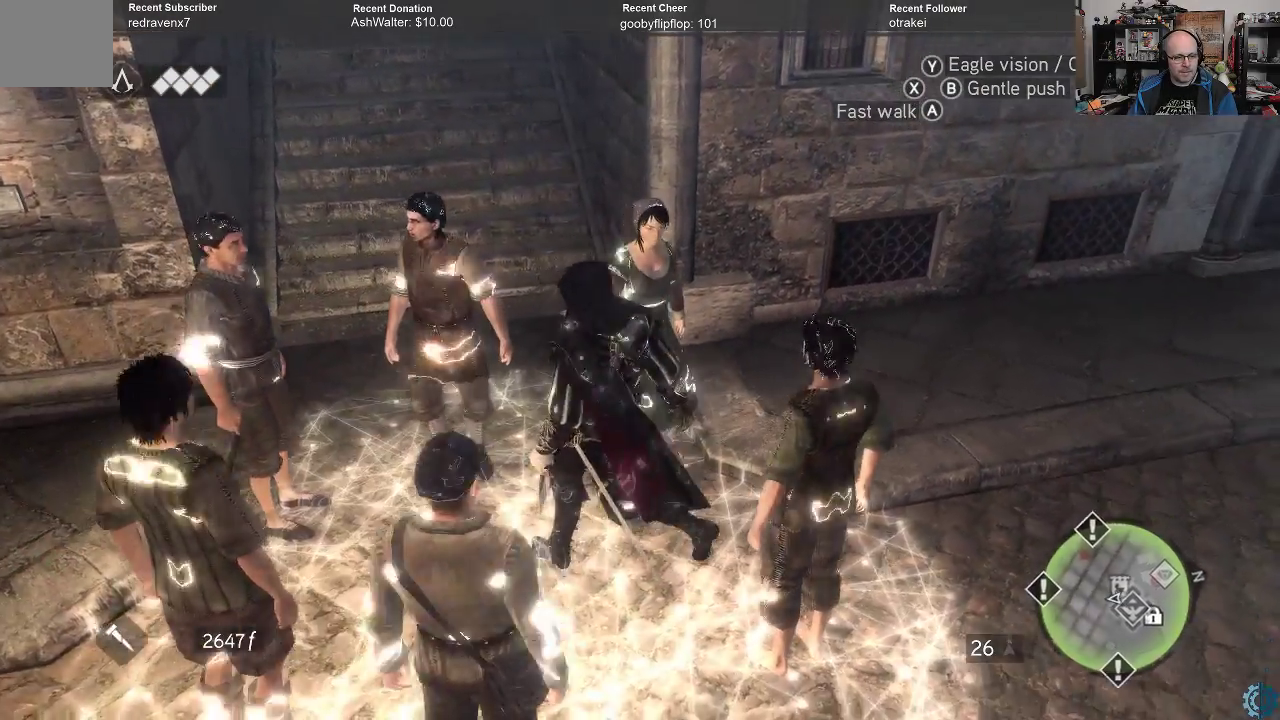
{"buttons": [], "left_stick": "up", "right_stick": "center", "events": [[67, "left_stick", "up-left"], [167, "left_stick", "up"]]}
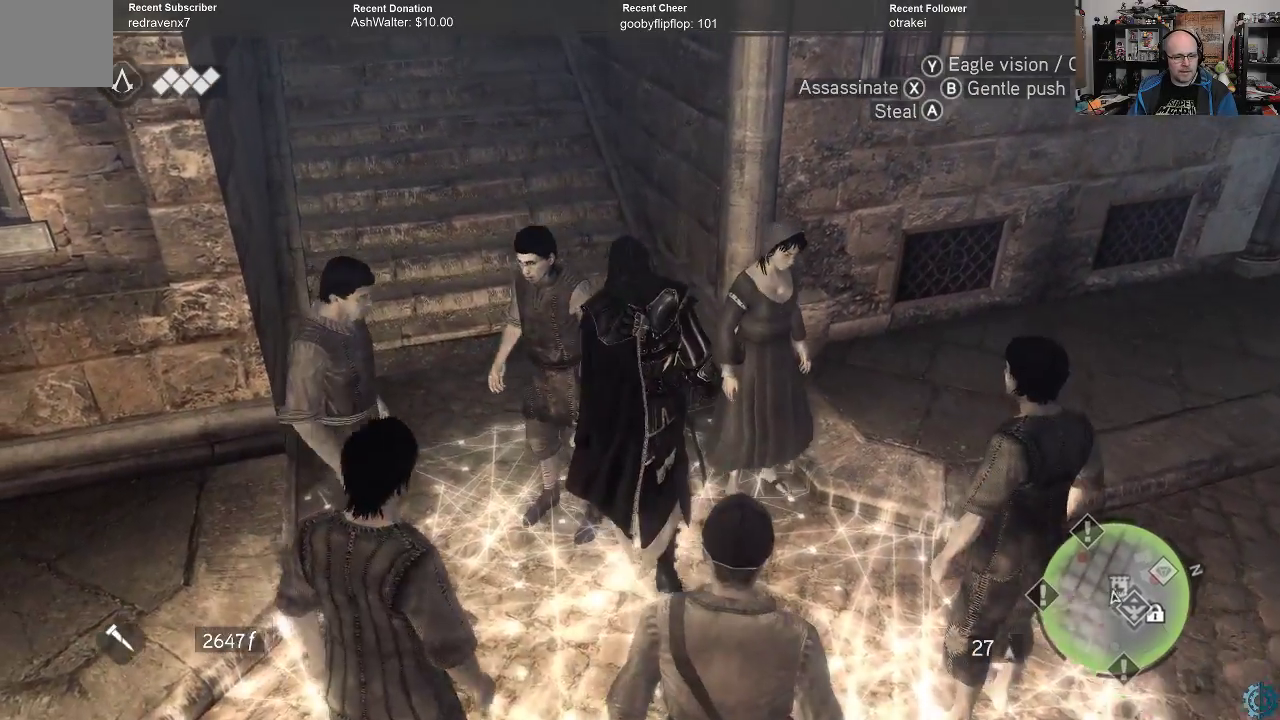
{"buttons": [], "left_stick": "up", "right_stick": "center", "events": []}
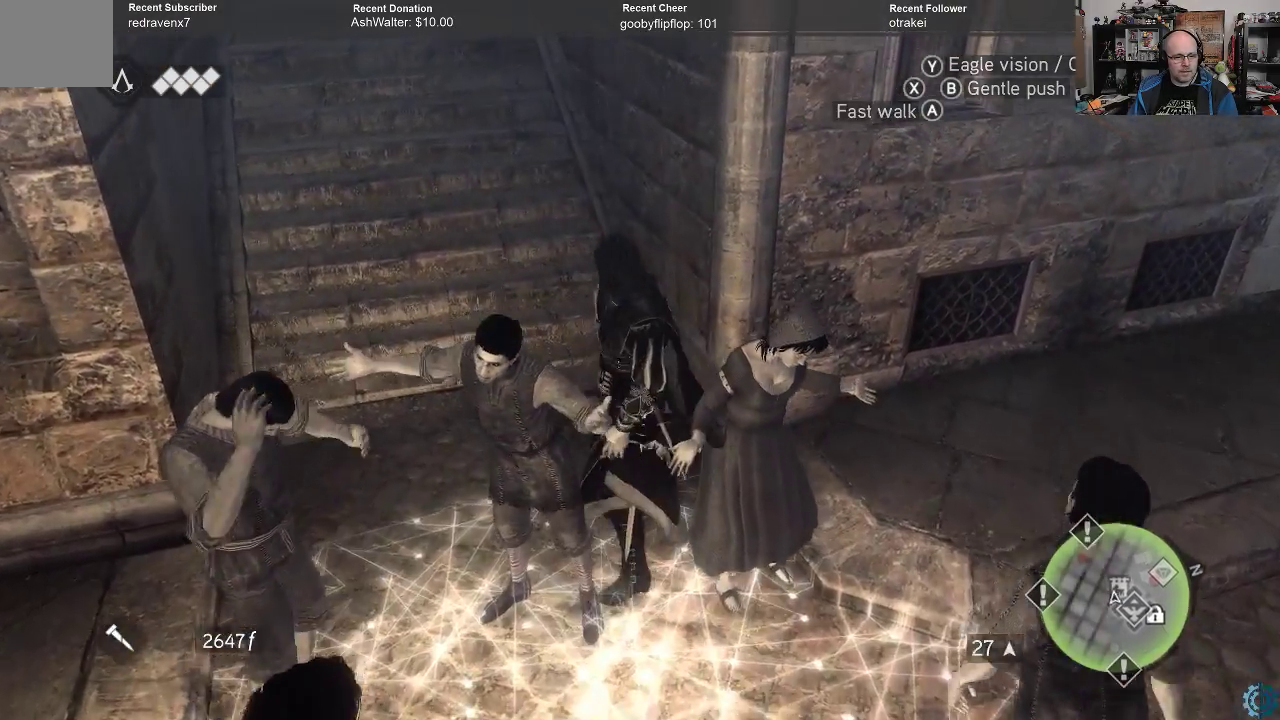
{"buttons": [], "left_stick": "up", "right_stick": "center", "events": [[33, "B", "down"], [467, "B", "up"]]}
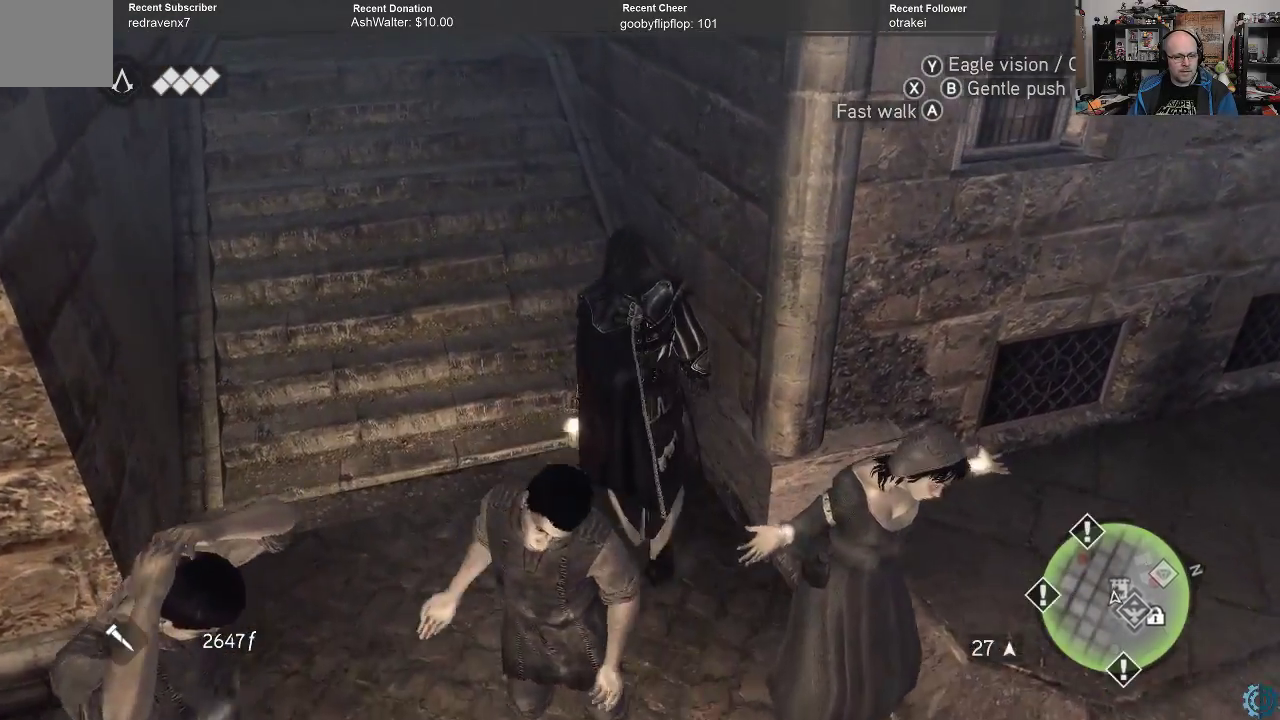
{"buttons": [], "left_stick": "up", "right_stick": "up", "events": [[333, "right_stick", "up"]]}
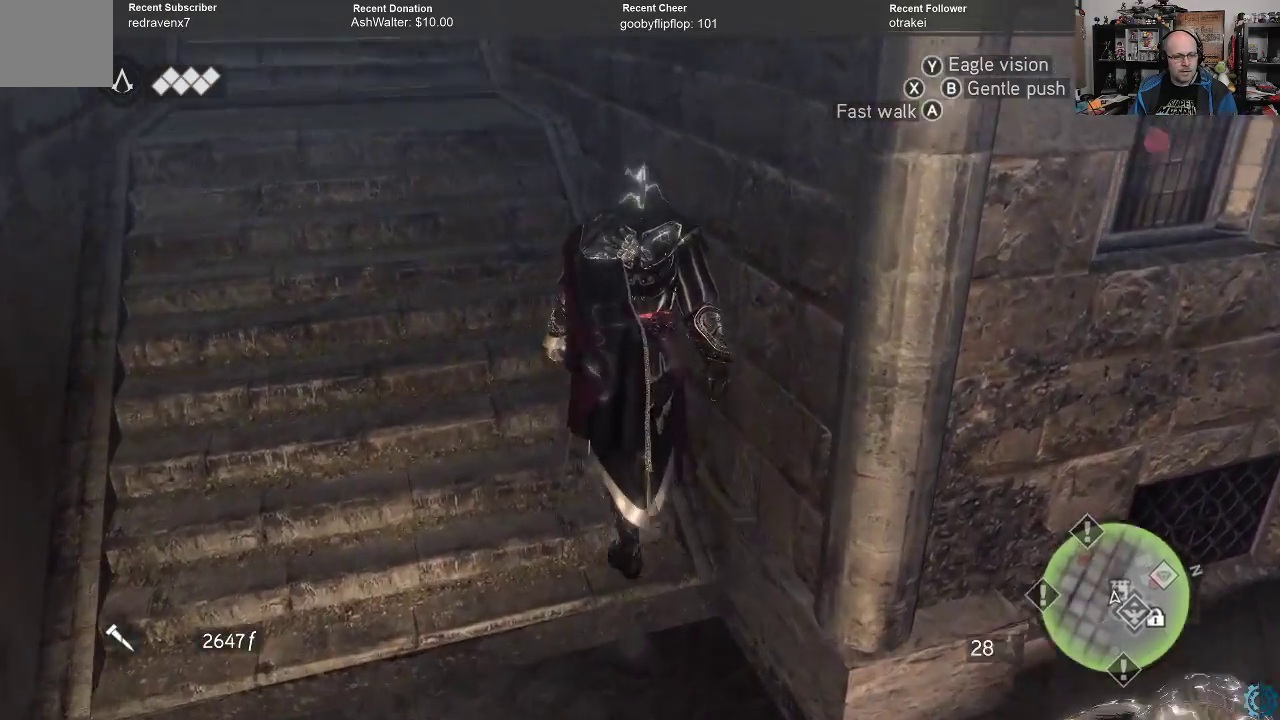
{"buttons": [], "left_stick": "up-left", "right_stick": "up-right", "events": [[200, "left_stick", "up-left"], [433, "right_stick", "up-right"]]}
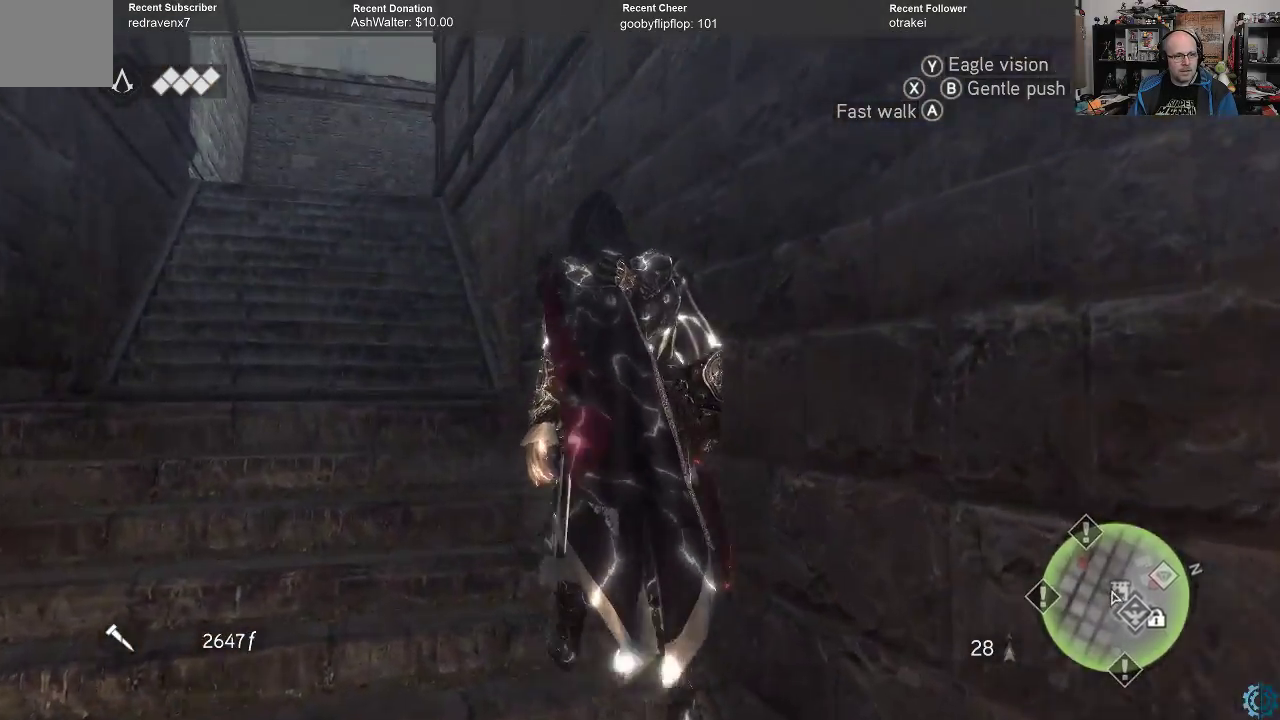
{"buttons": ["A", "R2"], "left_stick": "up-left", "right_stick": "center", "events": [[200, "right_stick", "center"], [300, "R2", "down"], [367, "A", "down"]]}